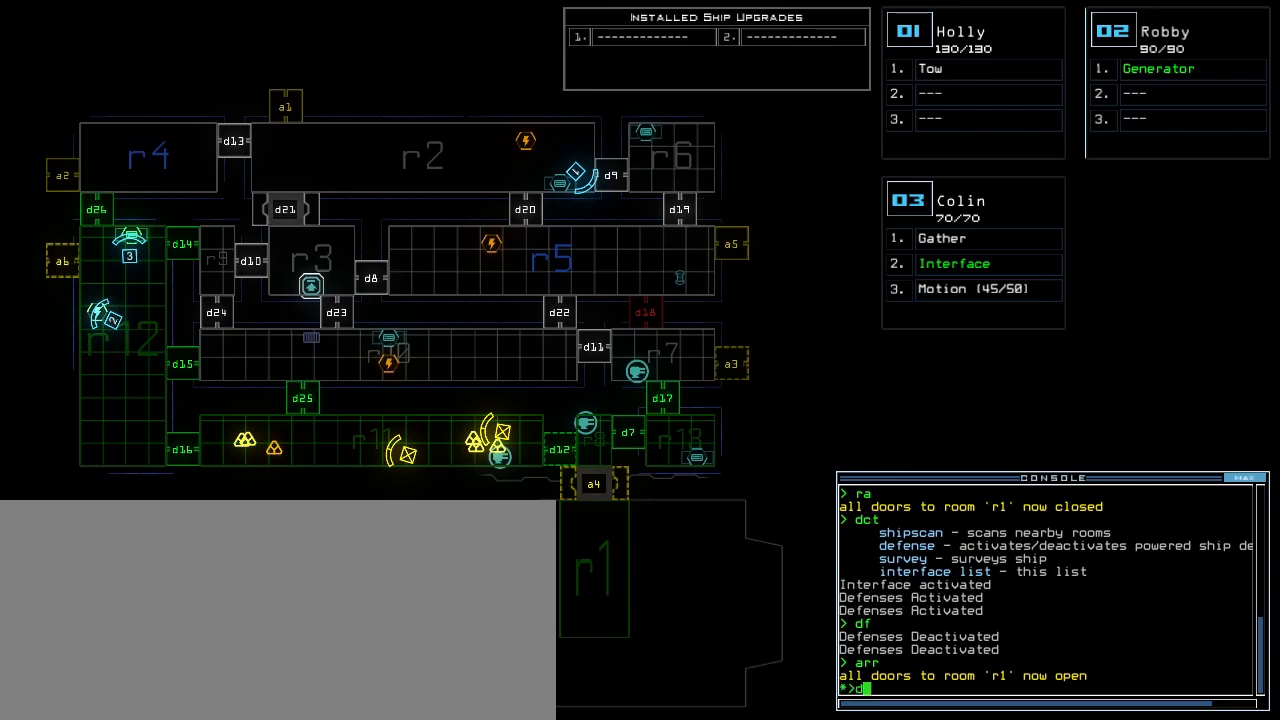
Gameplay with keyboard; each line is a JSON object with the keys held at the frame after it. "events" lists presses ("down") and releases ("up") of ".", "0", "1", "2", "3", "4", "5", "6", "7", "8", "9", "a", "b", "backspace", "c", "caps_lock", "comma", "ctrl_l", "ctrl_r", "d", "down", "e", "equals", "escape", "f", "f12", "g", "h", "i", "j", "k", "l", "left", "m", "minus", "n", "num0", "o", "p", "q", "quote", "r", "return", "right", "s", "semicolon", "shift_l", "shift_r", "space", "t", "tab", "tilde", "u", "up", "v", "w", "x", "y" and "z" between this image and that frame as [ms after this image, input, new state], when the widget could be followed in between. No other keys are recorded. Mouse input is not recorded.
{"keys": ["1"], "events": [[20, "d", "up"], [500, "1", "down"]]}
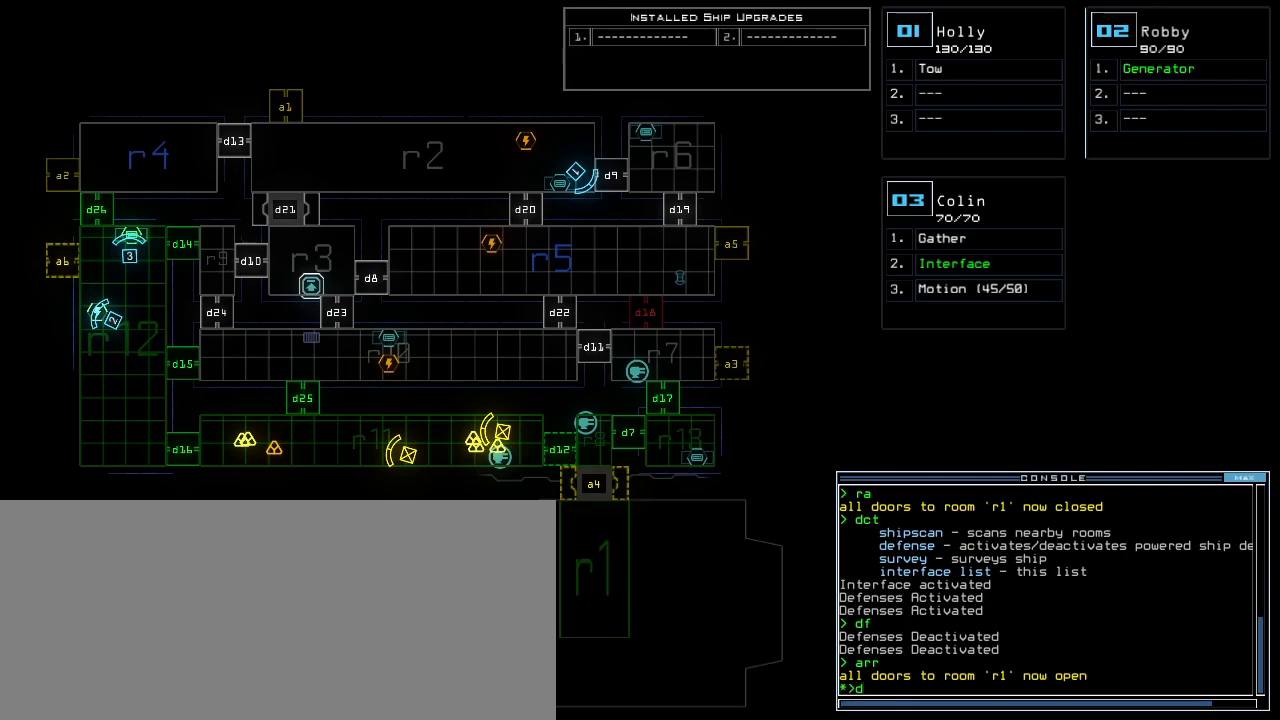
{"keys": [], "events": [[80, "1", "up"], [100, "6", "down"], [160, "6", "up"]]}
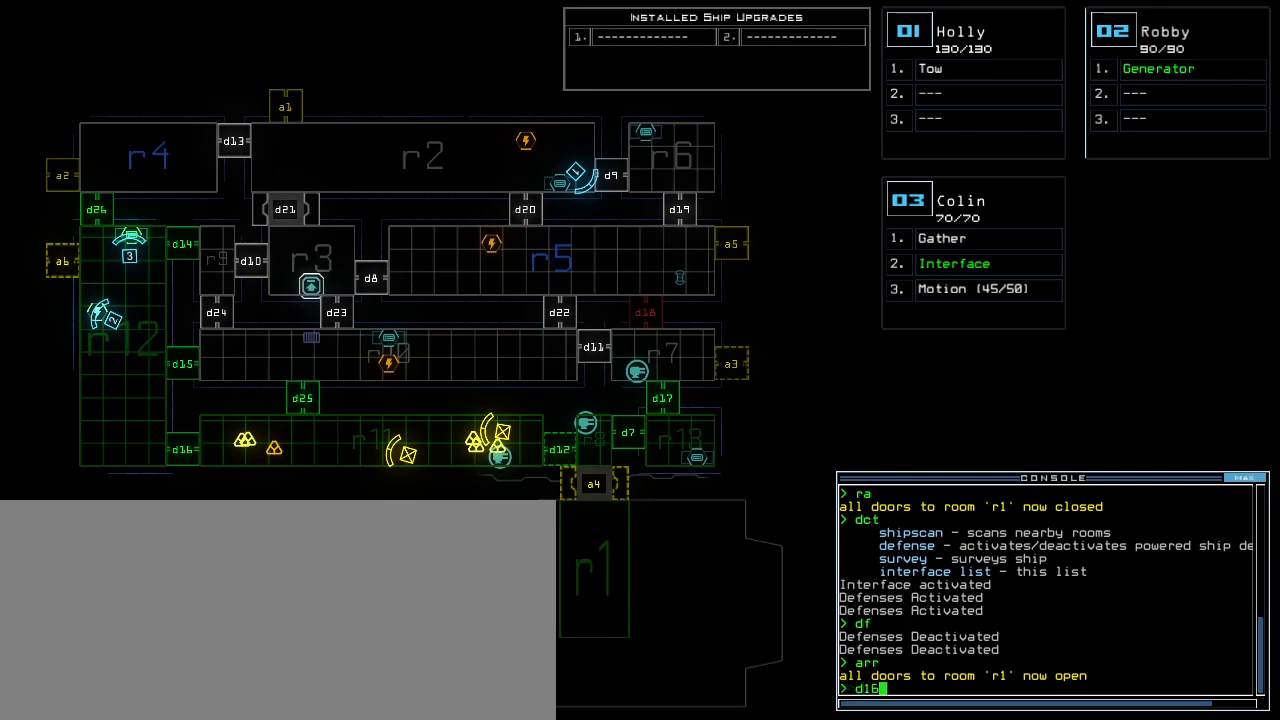
{"keys": [], "events": [[240, "return", "down"], [300, "return", "up"]]}
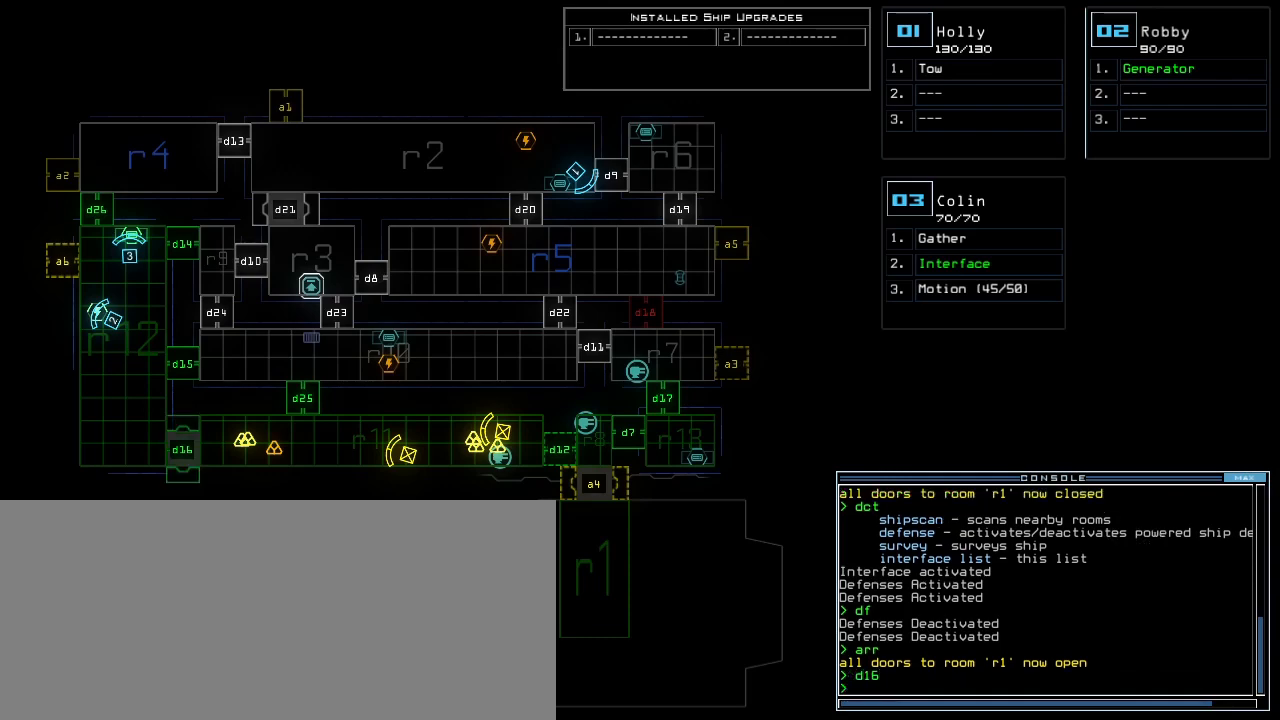
{"keys": [], "events": []}
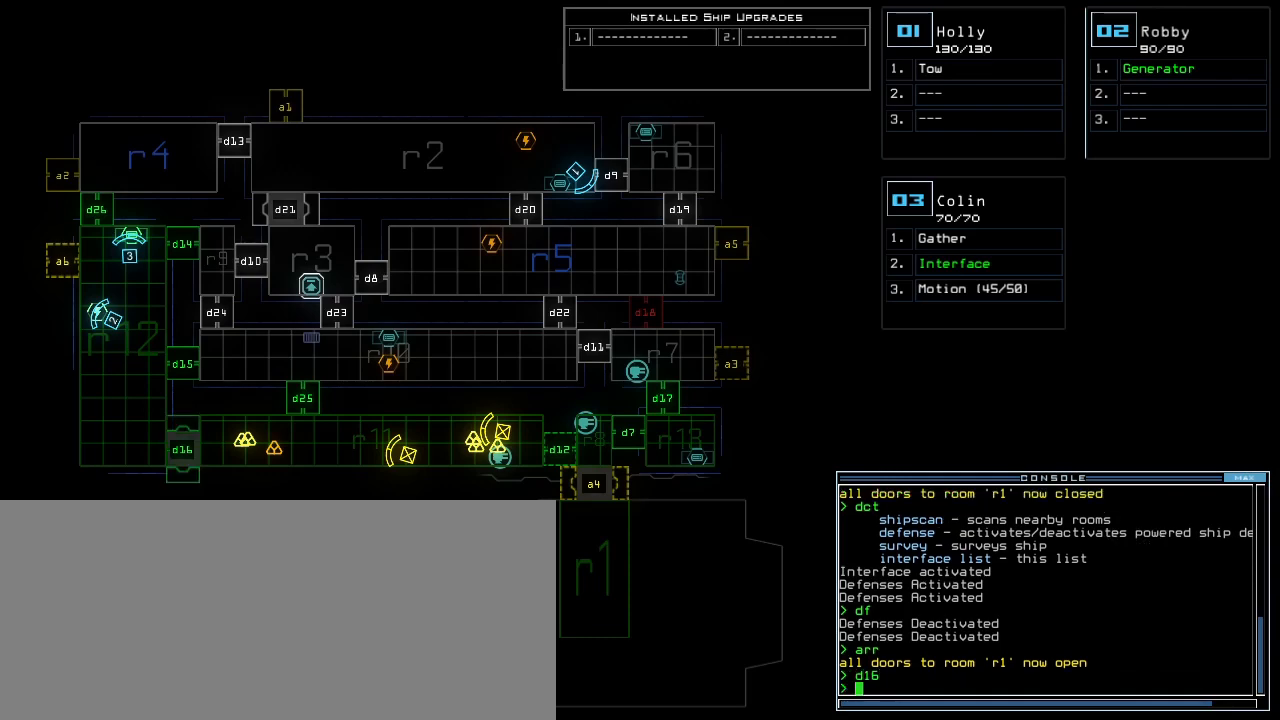
{"keys": [], "events": []}
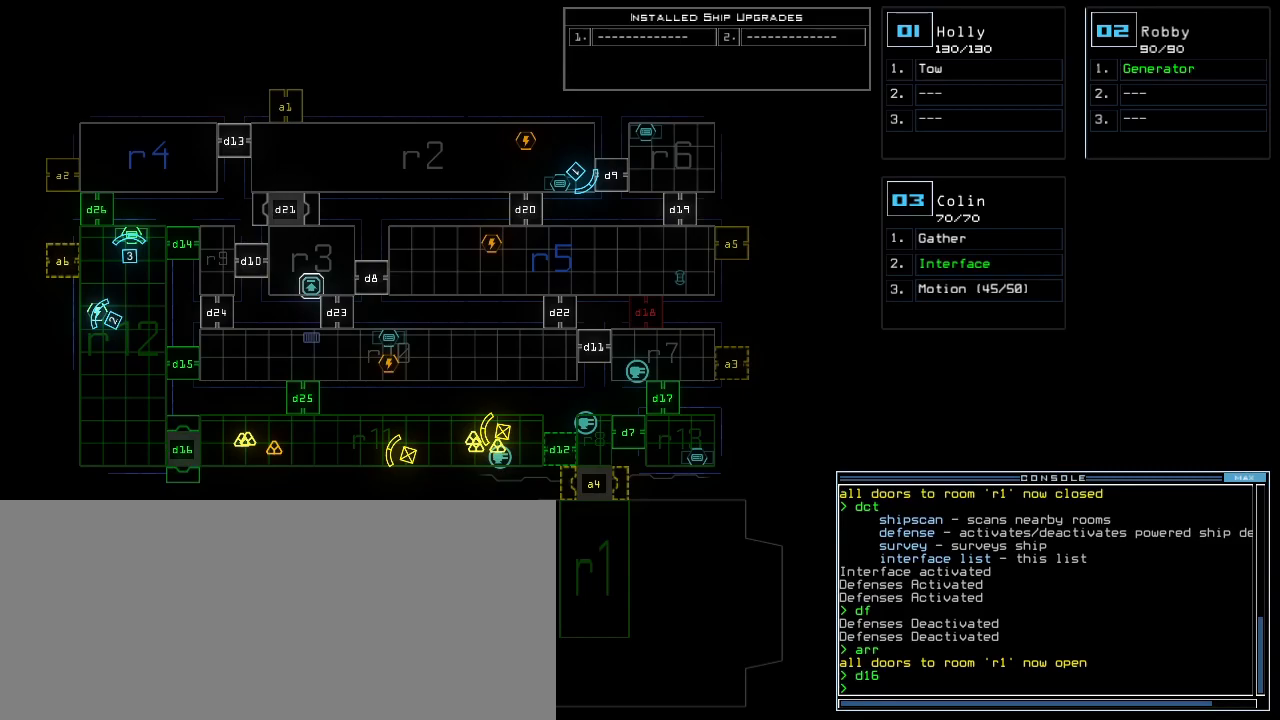
{"keys": [], "events": [[160, "r", "down"], [220, "a", "down"], [260, "r", "up"], [320, "a", "up"], [320, "return", "down"], [400, "return", "up"]]}
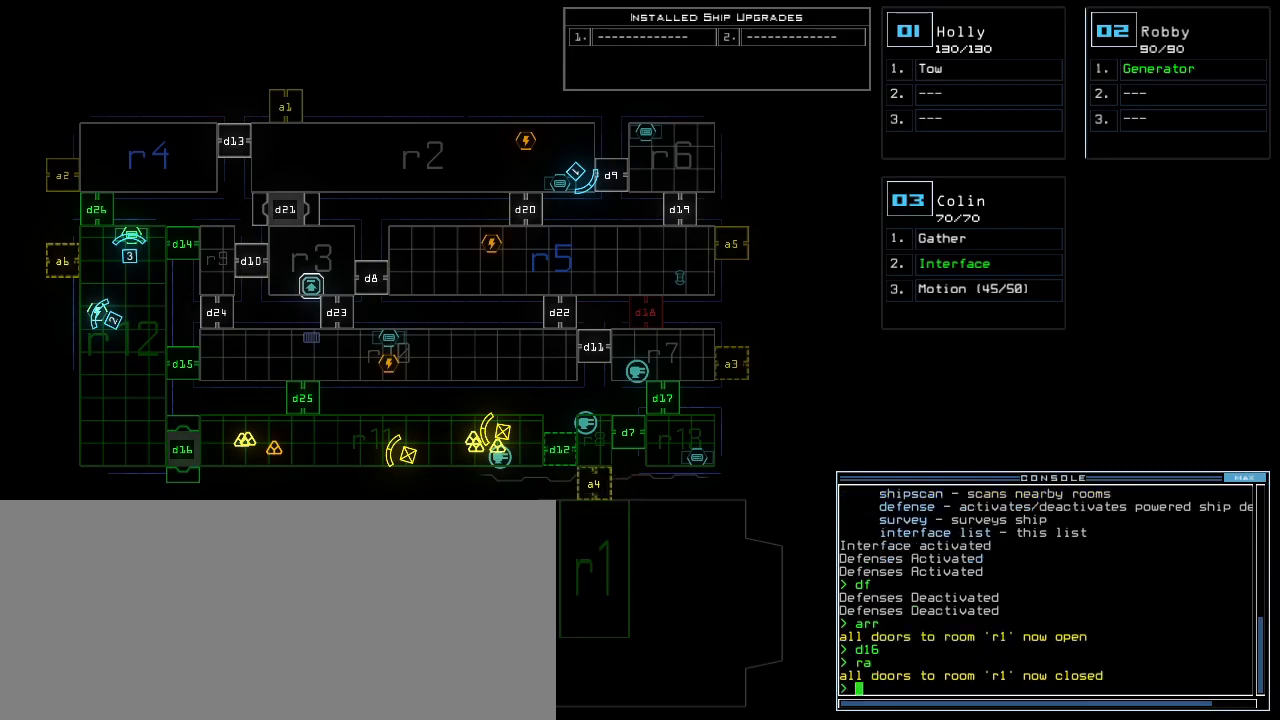
{"keys": [], "events": []}
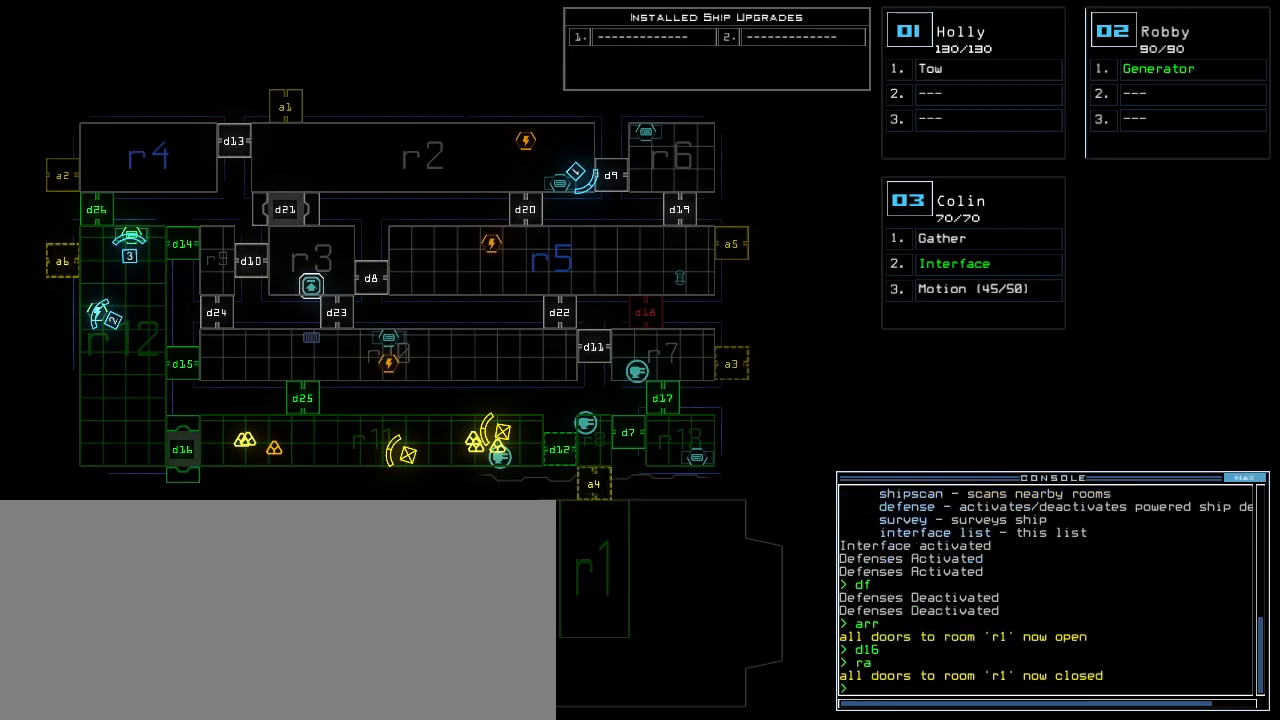
{"keys": [], "events": [[40, "d", "down"], [120, "d", "up"], [120, "f", "down"], [200, "f", "up"]]}
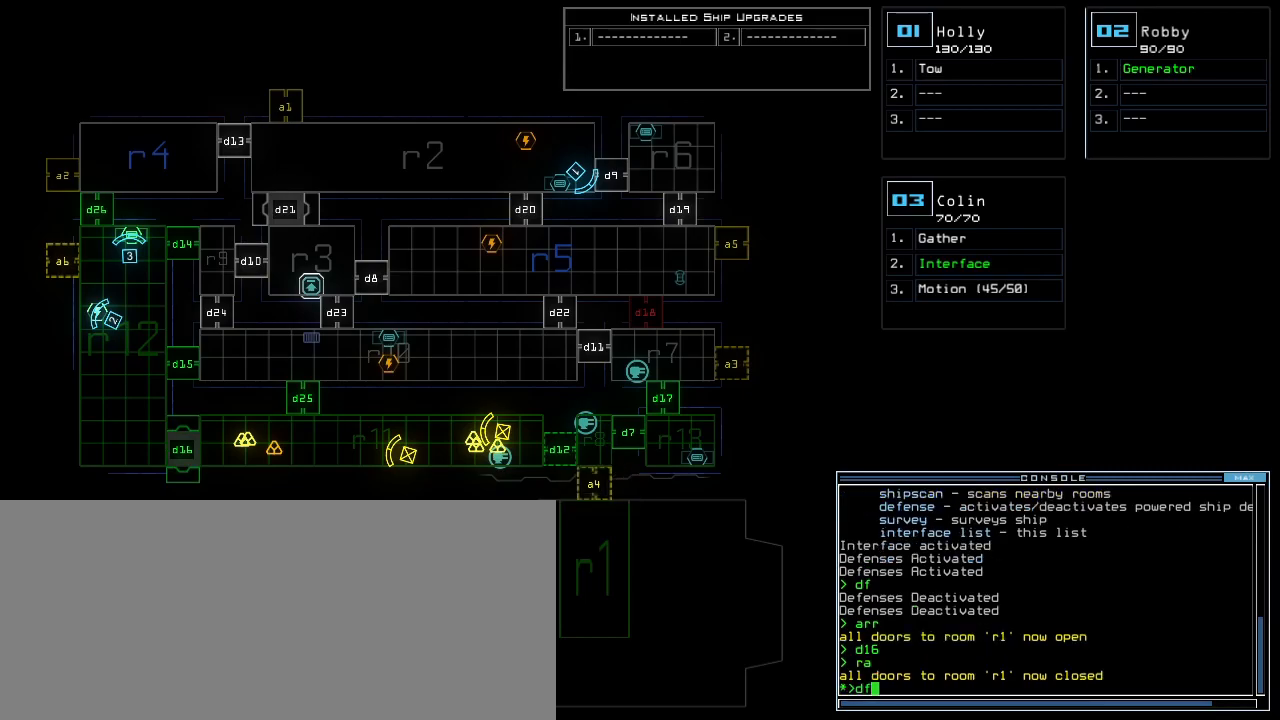
{"keys": [], "events": []}